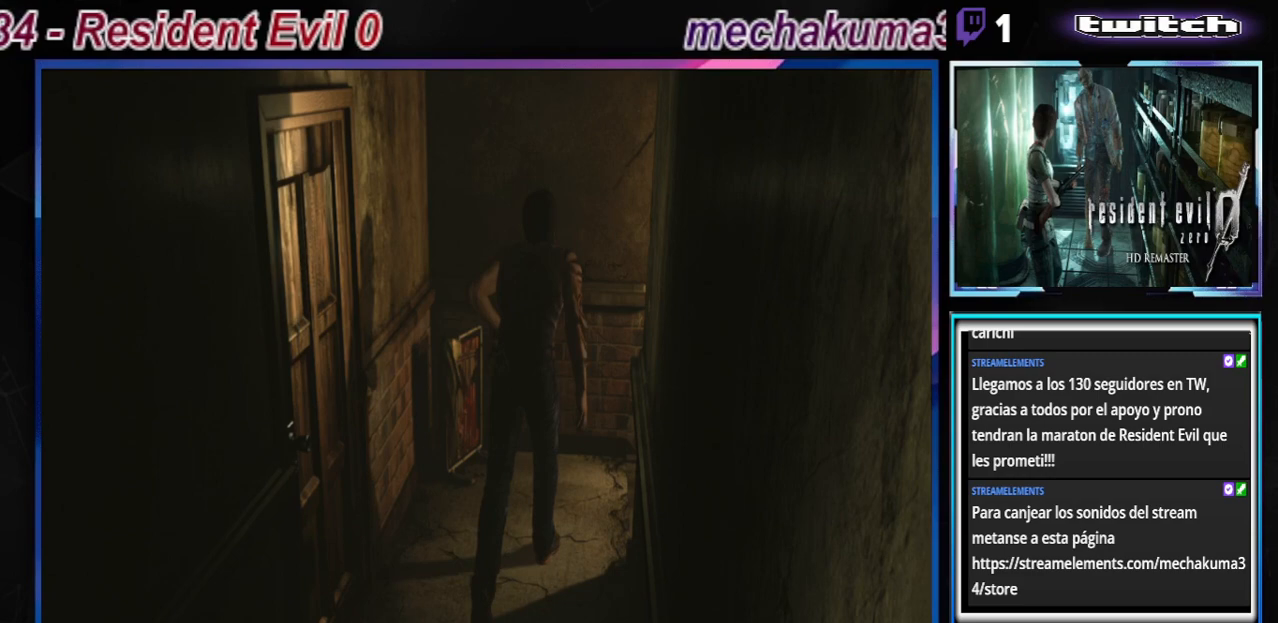
Gameplay with a controller (Xbox layout); each line is a JSON object with the inputs held at the frame after it. "events" lists button and stick changes between this image and that frame as [ms after this image, input, new state], when the widget could be followed in between. Not read: L3 R3 right_stick.
{"buttons": ["B"], "left_stick": "up-right", "events": [[167, "left_stick", "up-right"]]}
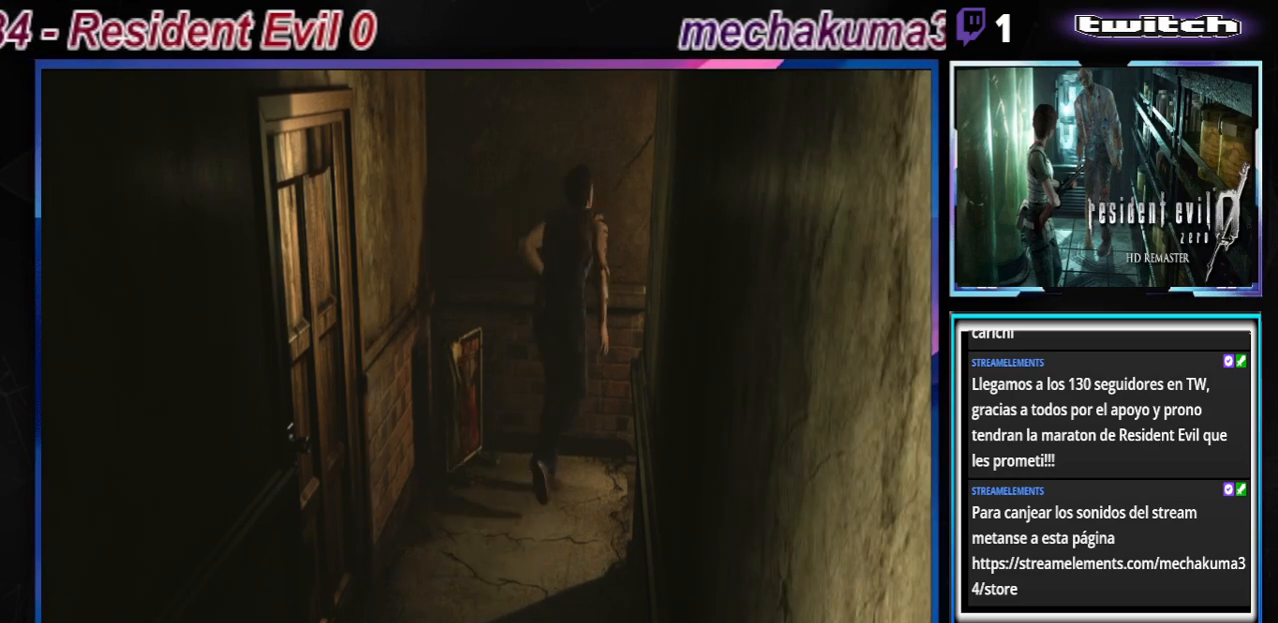
{"buttons": ["B"], "left_stick": "up-right", "events": []}
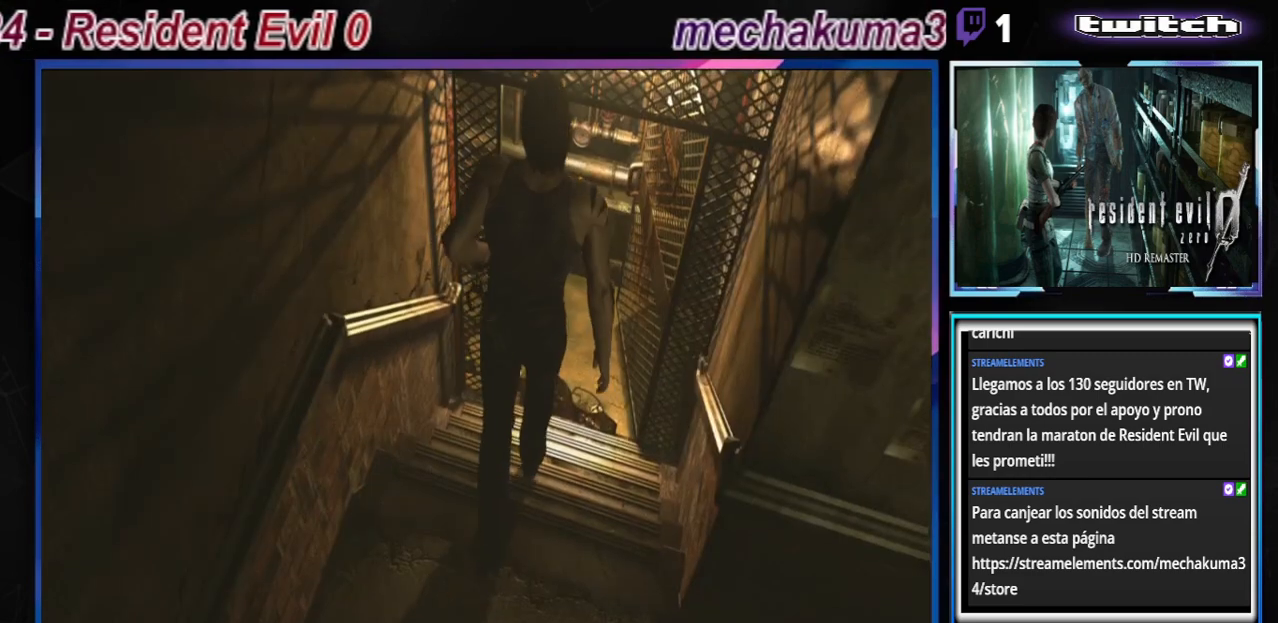
{"buttons": ["B"], "left_stick": "up", "events": [[67, "left_stick", "up"]]}
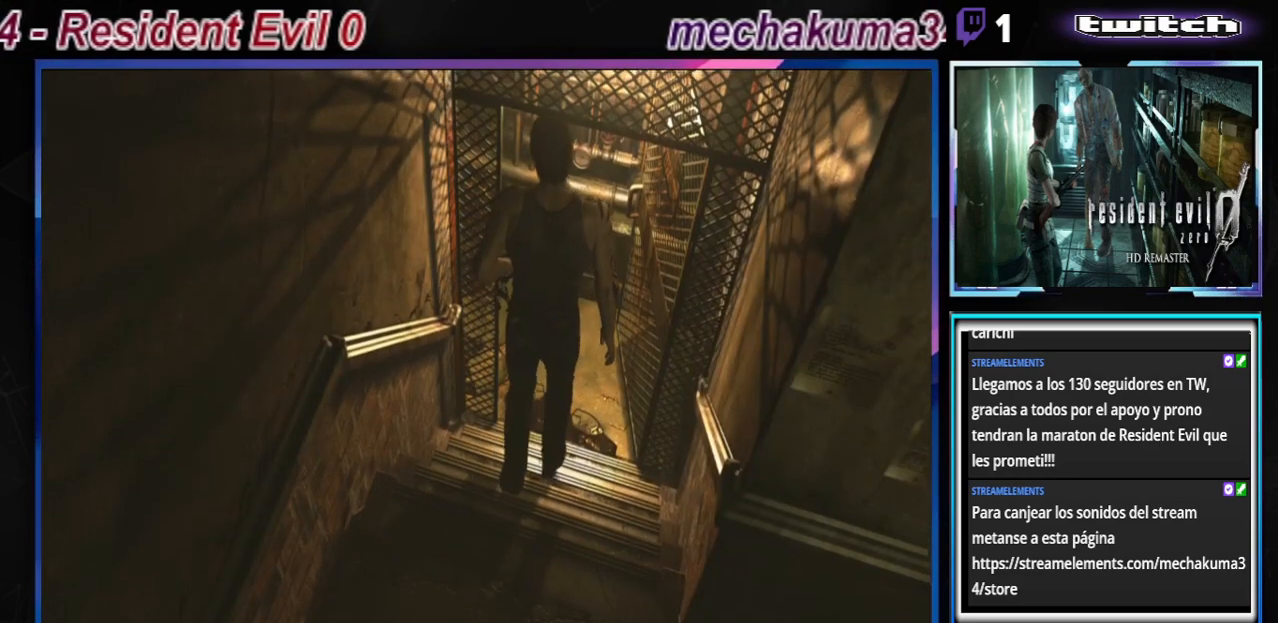
{"buttons": ["A", "B"], "left_stick": "up", "events": [[400, "A", "down"]]}
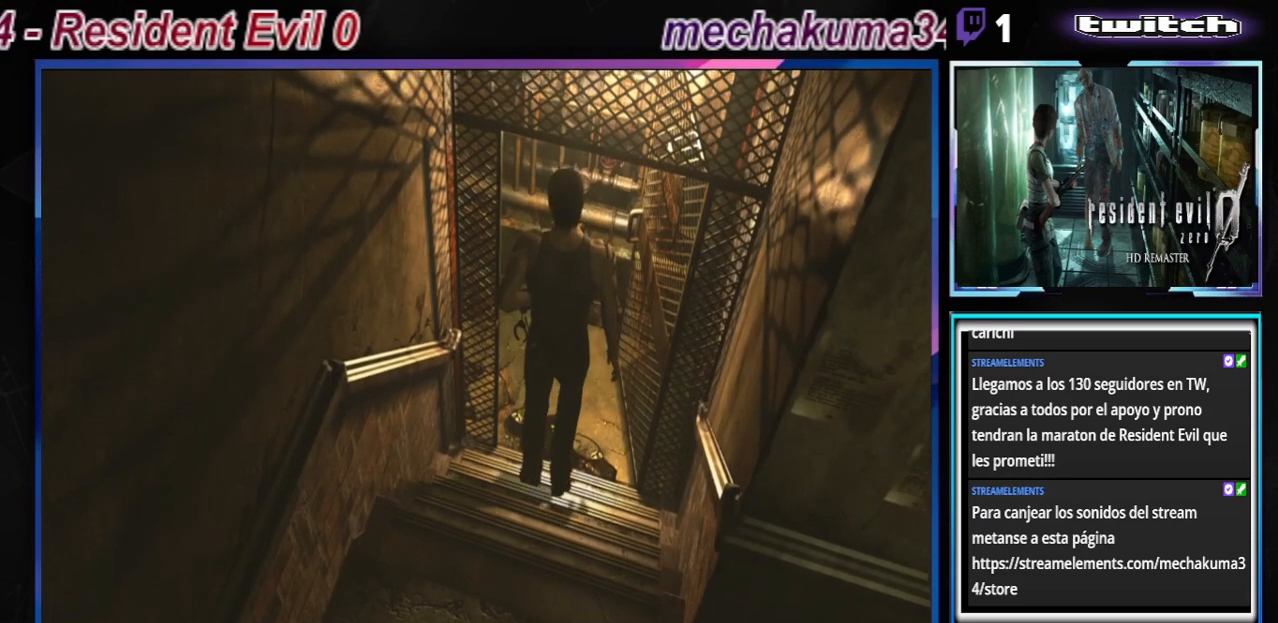
{"buttons": ["B"], "left_stick": "up-left", "events": [[33, "A", "up"], [367, "A", "down"], [433, "left_stick", "up-left"], [500, "A", "up"]]}
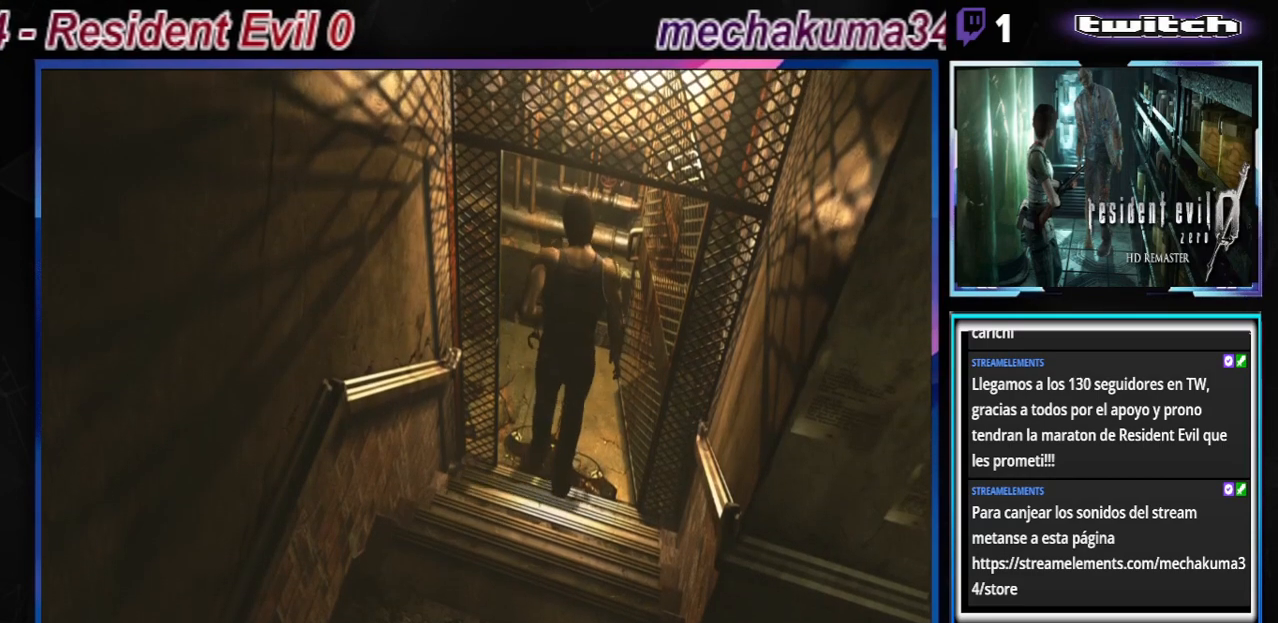
{"buttons": ["B"], "left_stick": "up-left", "events": [[133, "left_stick", "up"], [267, "A", "down"], [400, "A", "up"], [500, "left_stick", "up-left"]]}
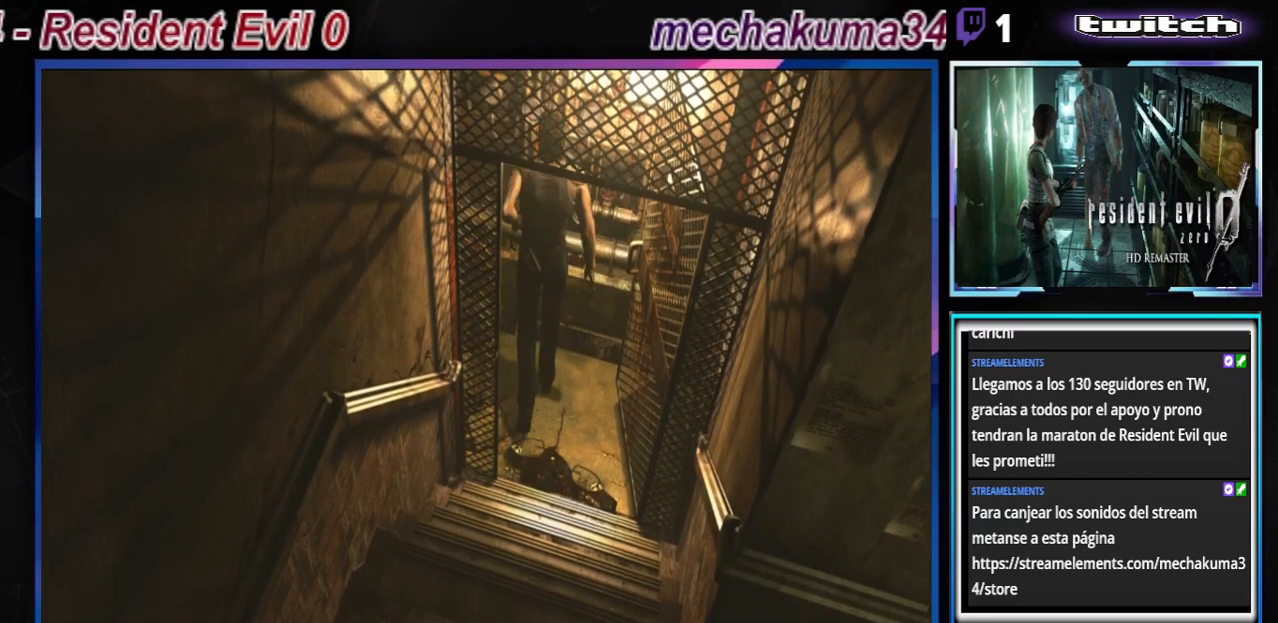
{"buttons": ["B"], "left_stick": "up-left", "events": []}
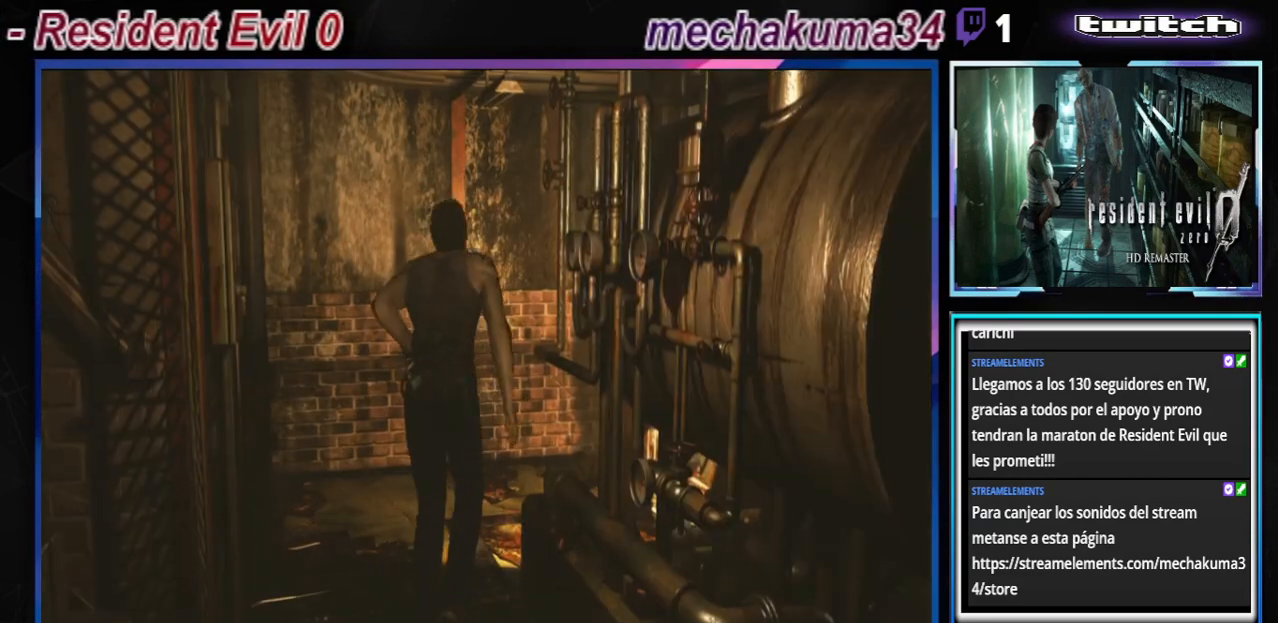
{"buttons": ["B"], "left_stick": "up-right", "events": [[300, "left_stick", "up"], [400, "left_stick", "up-right"]]}
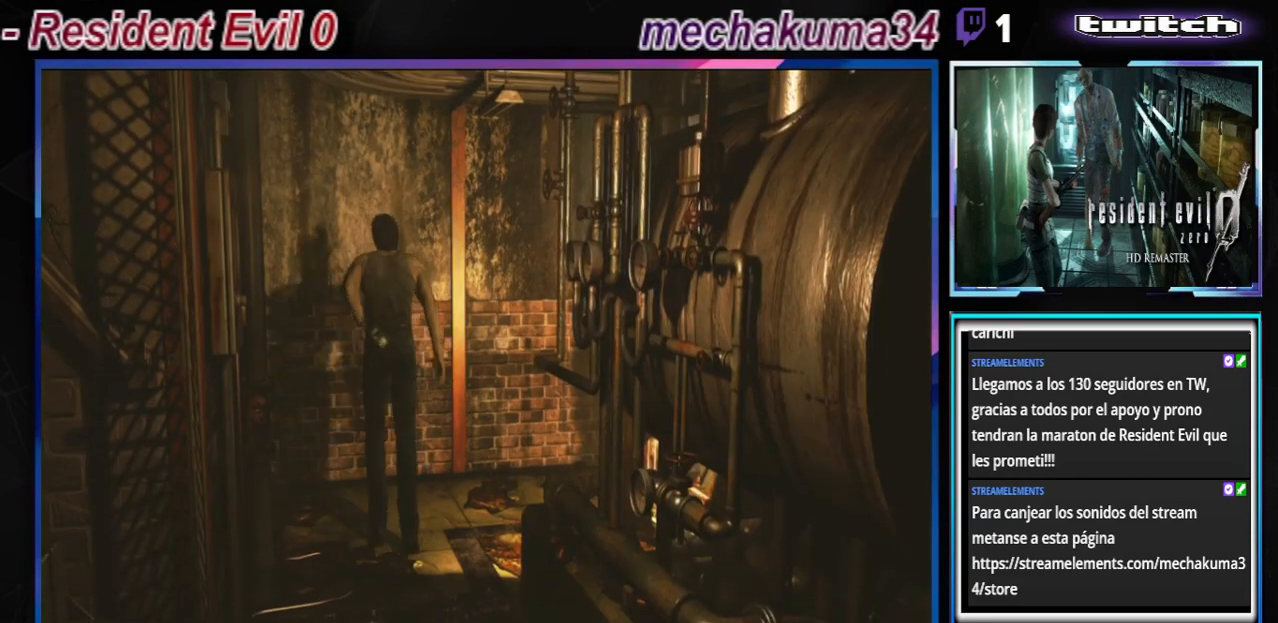
{"buttons": ["B"], "left_stick": "up-right", "events": []}
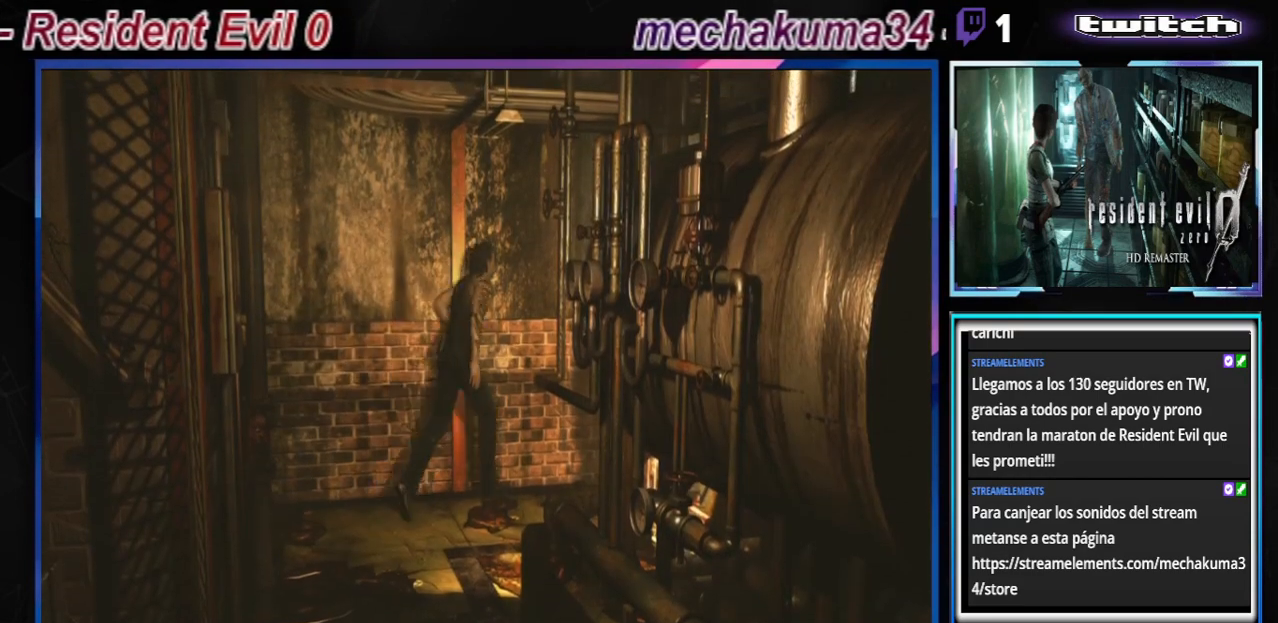
{"buttons": [], "left_stick": "center", "events": [[133, "left_stick", "up"], [167, "B", "up"], [233, "left_stick", "center"]]}
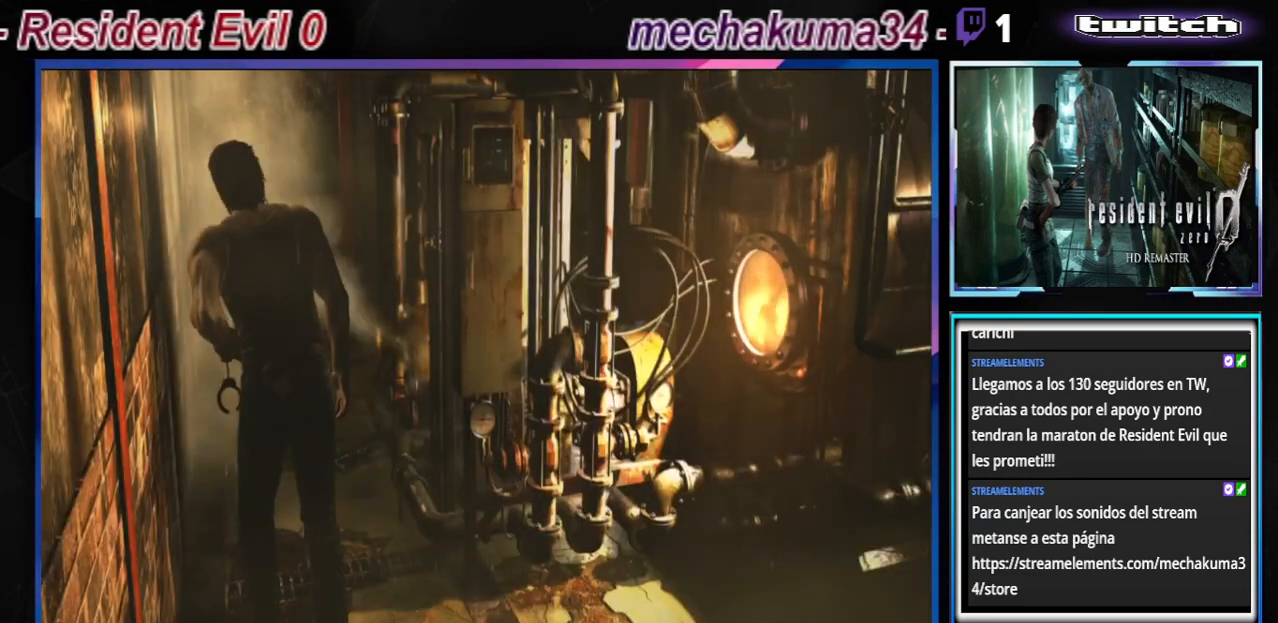
{"buttons": [], "left_stick": "right", "events": [[300, "left_stick", "right"]]}
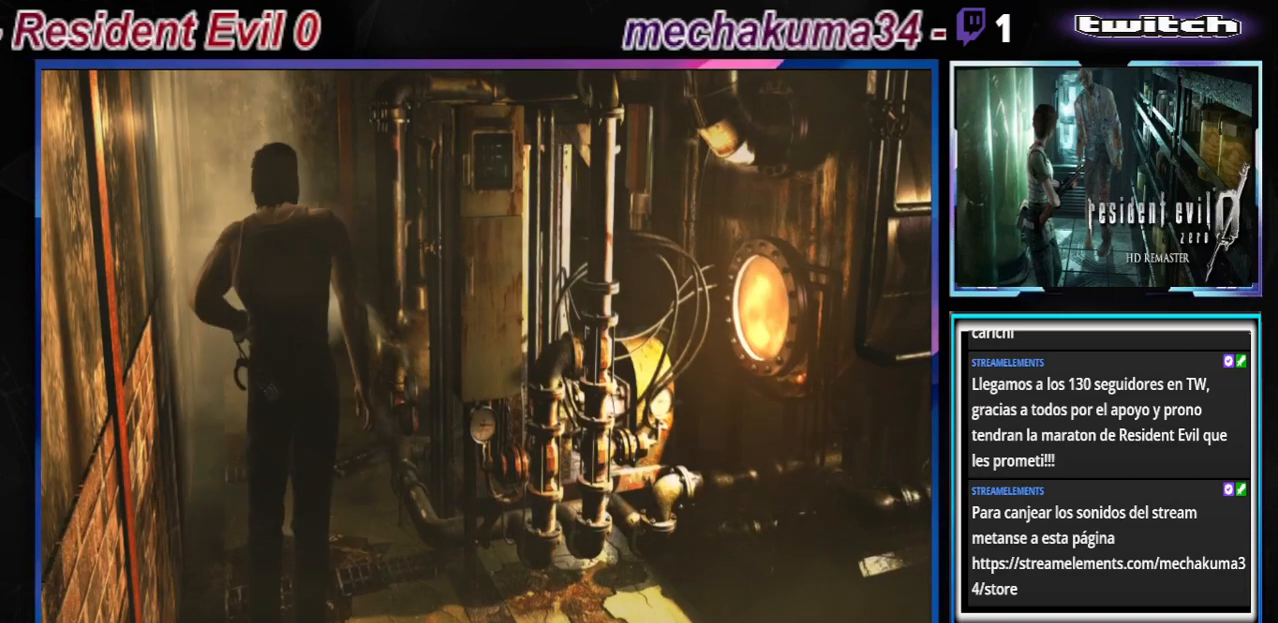
{"buttons": [], "left_stick": "right", "events": []}
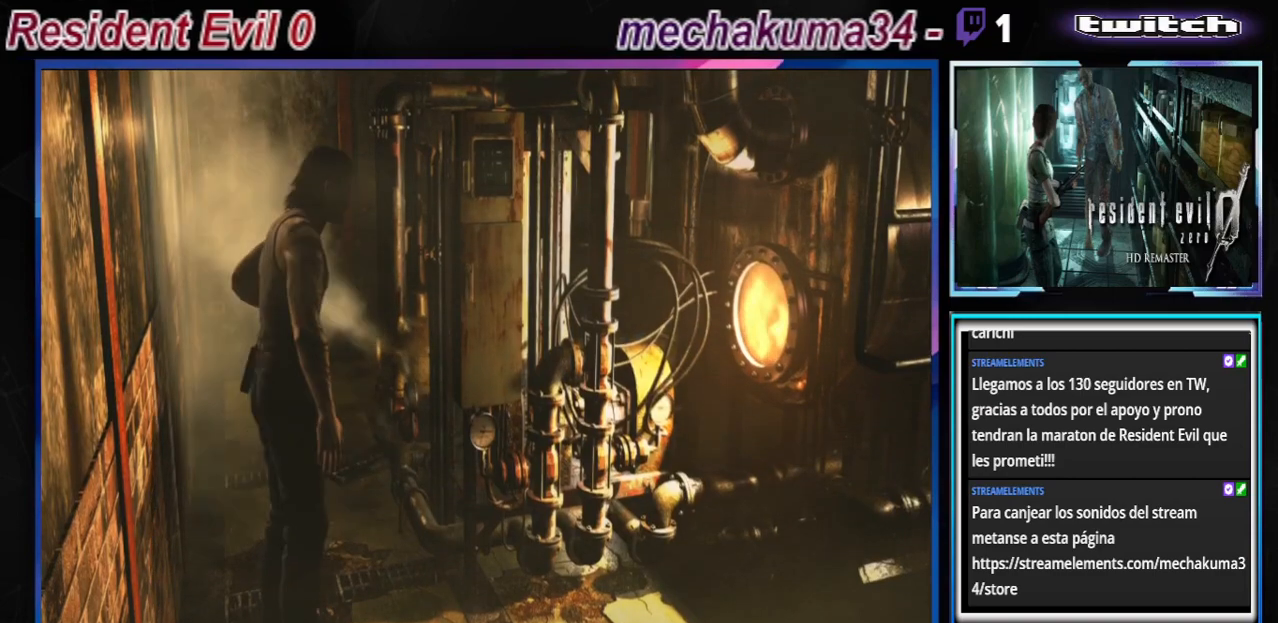
{"buttons": ["B"], "left_stick": "up-right", "events": [[100, "B", "down"], [167, "left_stick", "up-right"]]}
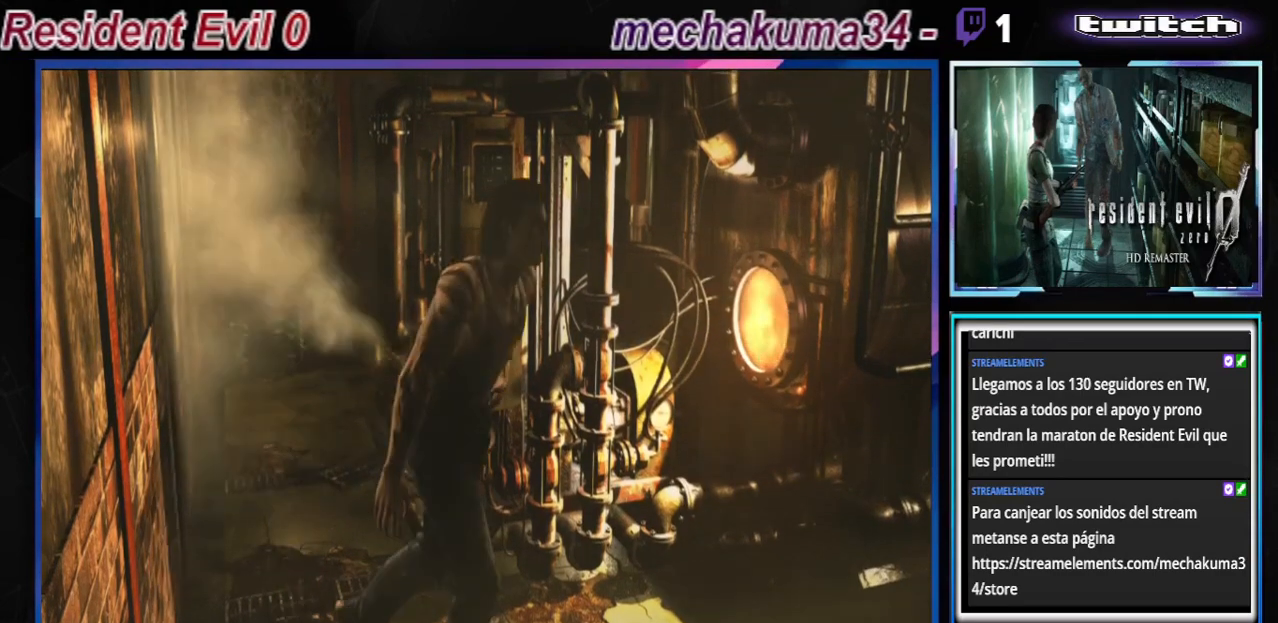
{"buttons": ["B"], "left_stick": "up-left", "events": [[200, "left_stick", "up"], [333, "left_stick", "up-left"]]}
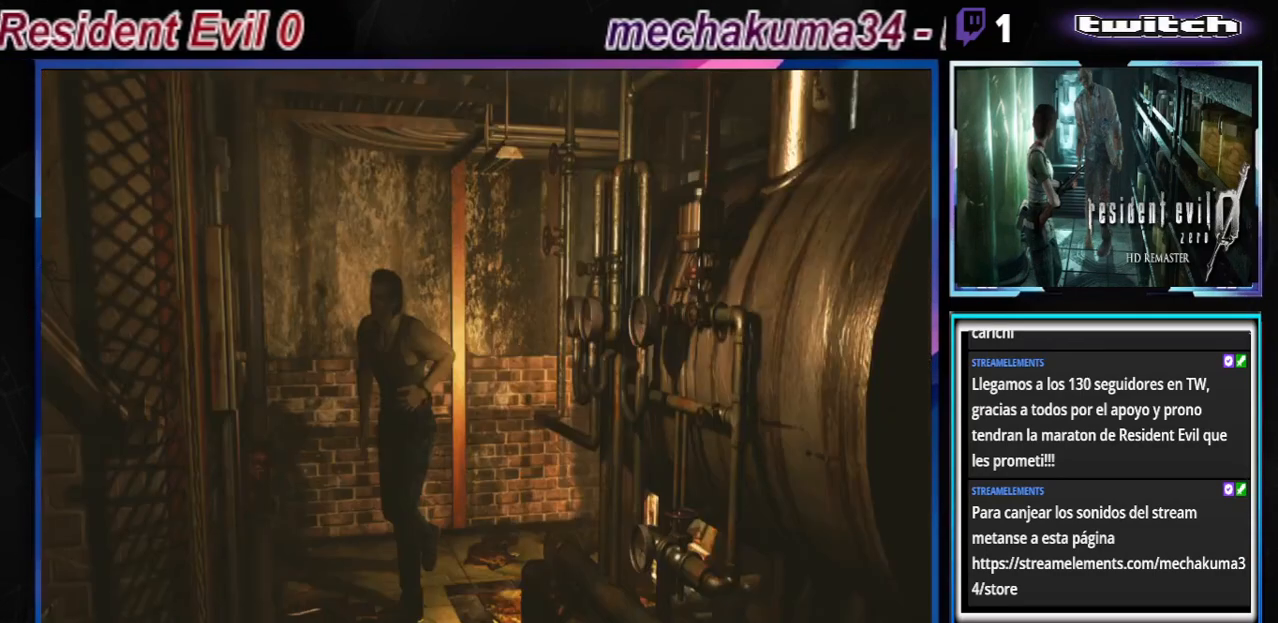
{"buttons": ["B"], "left_stick": "up-left", "events": [[133, "left_stick", "up"], [167, "A", "down"], [333, "A", "up"], [367, "left_stick", "up-left"]]}
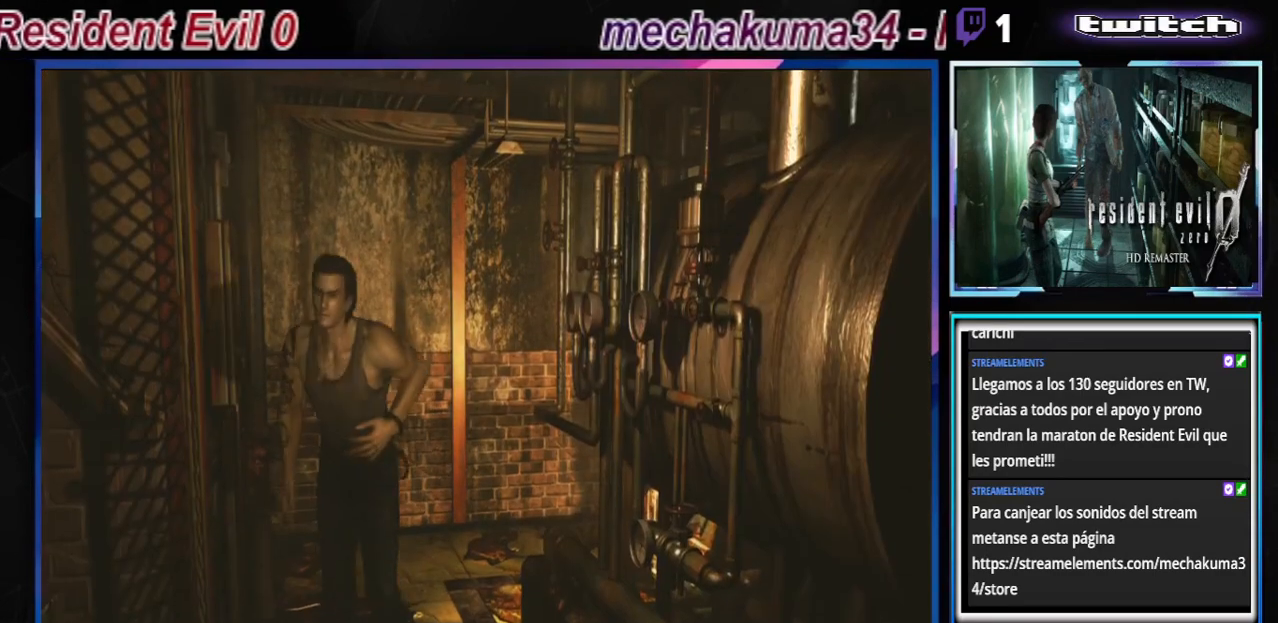
{"buttons": ["B"], "left_stick": "up-right", "events": [[33, "left_stick", "up"], [133, "A", "down"], [267, "A", "up"], [400, "left_stick", "up-right"]]}
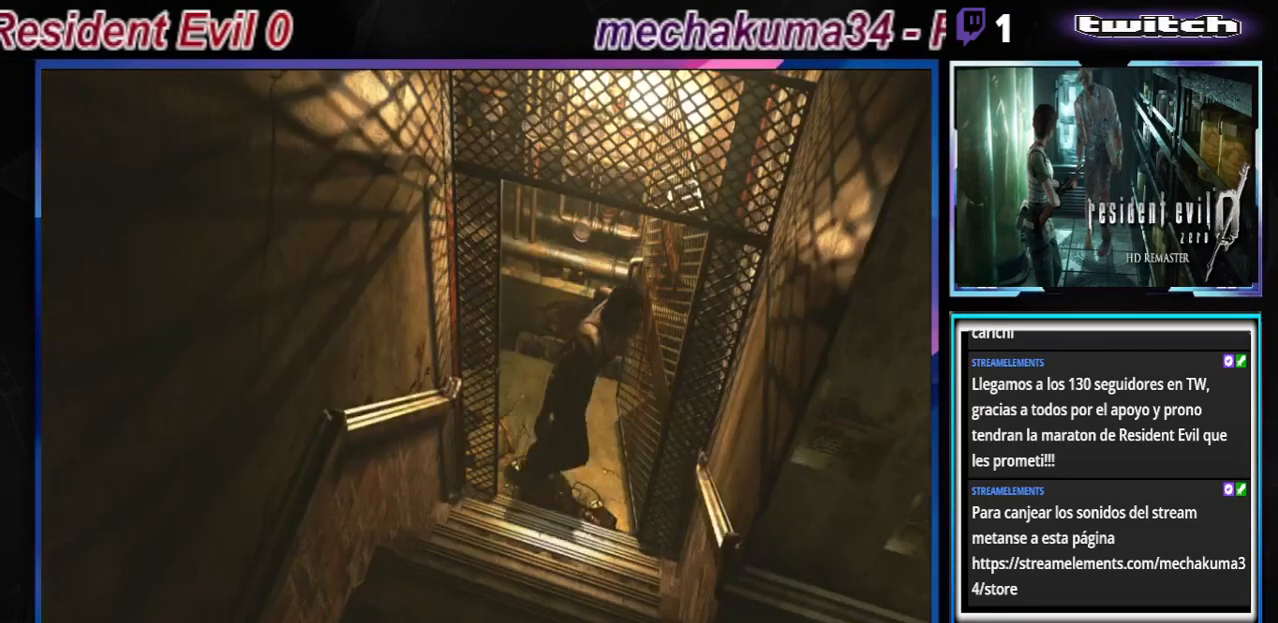
{"buttons": ["A", "B"], "left_stick": "up-right", "events": [[400, "A", "down"]]}
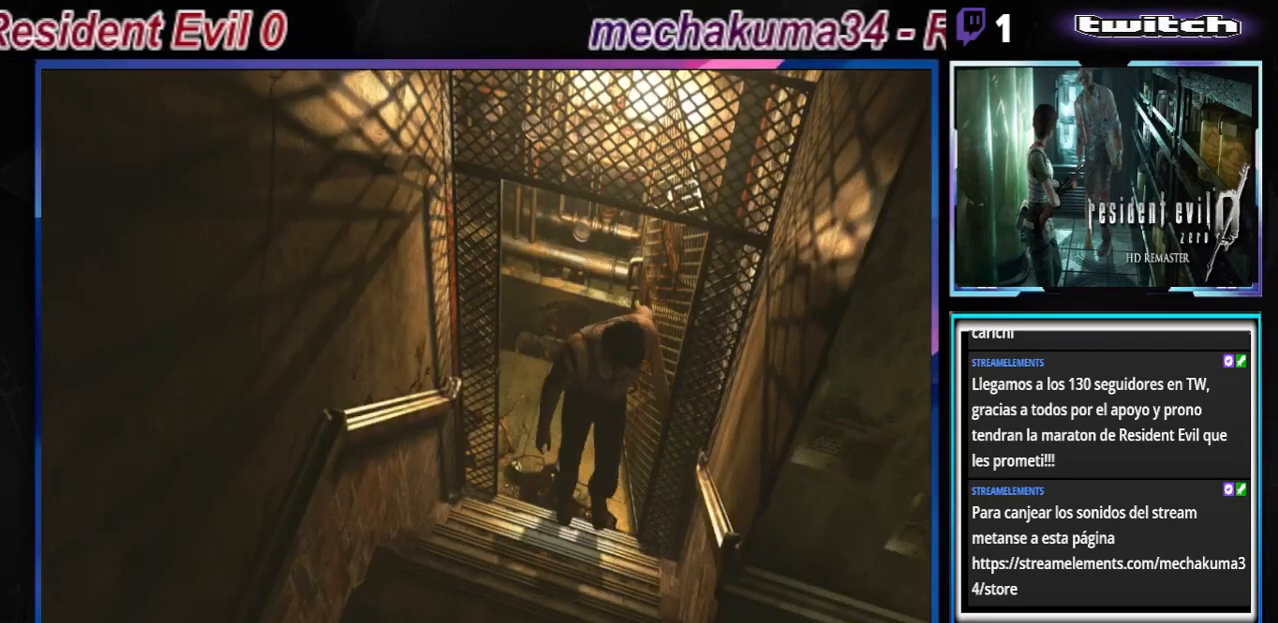
{"buttons": ["B"], "left_stick": "up", "events": [[67, "A", "up"], [67, "left_stick", "up"]]}
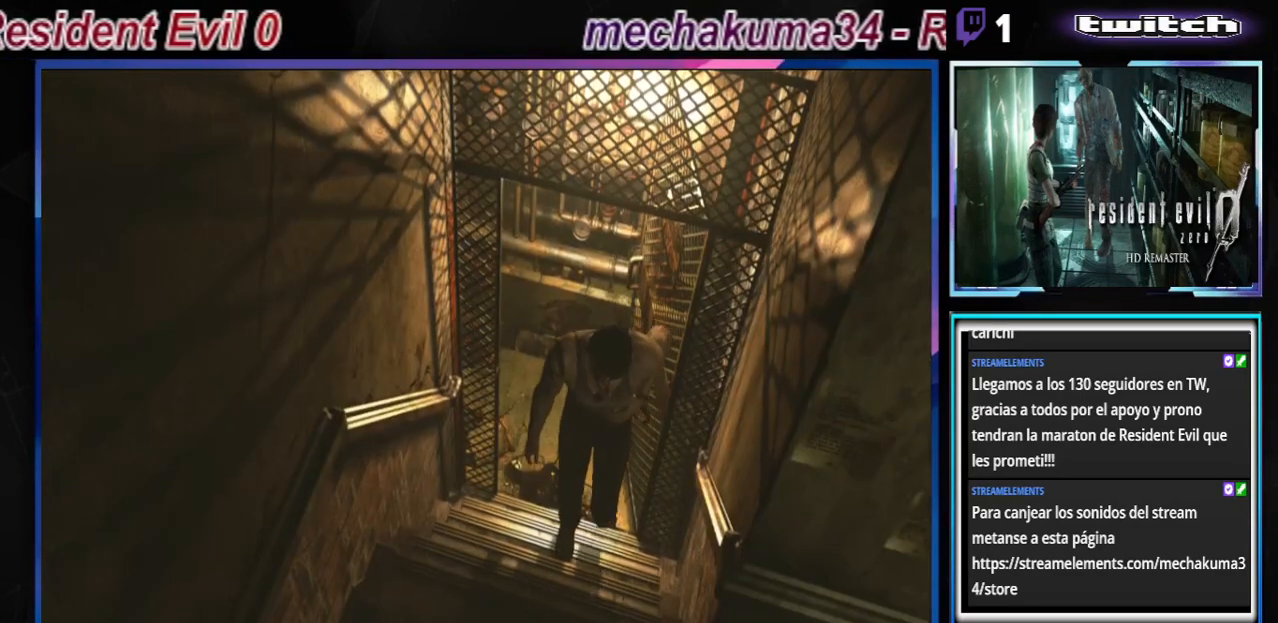
{"buttons": ["B"], "left_stick": "up", "events": []}
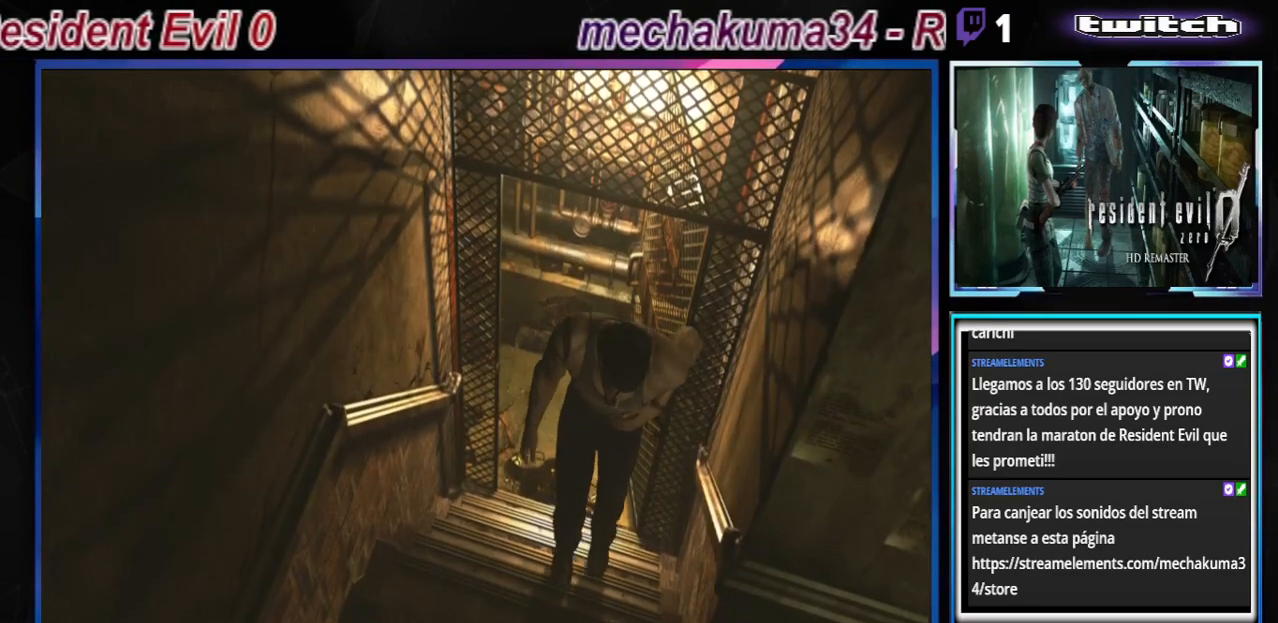
{"buttons": ["B"], "left_stick": "up-left", "events": [[333, "left_stick", "up-left"]]}
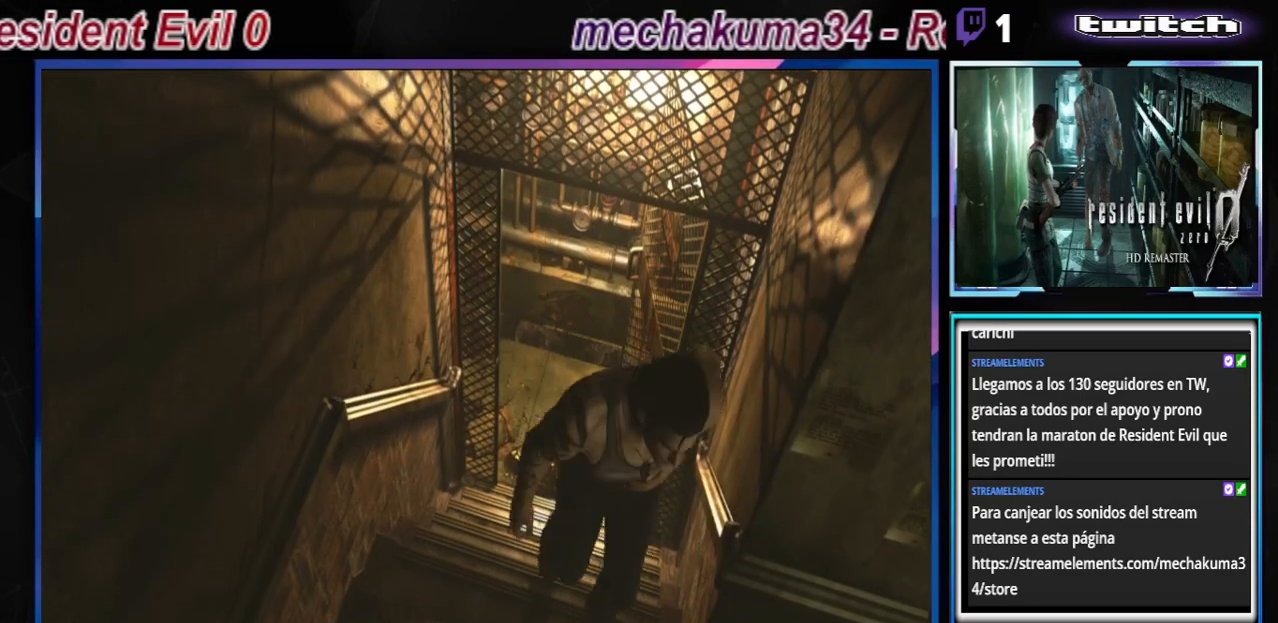
{"buttons": ["B"], "left_stick": "up-left", "events": [[133, "left_stick", "up"], [333, "left_stick", "up-left"]]}
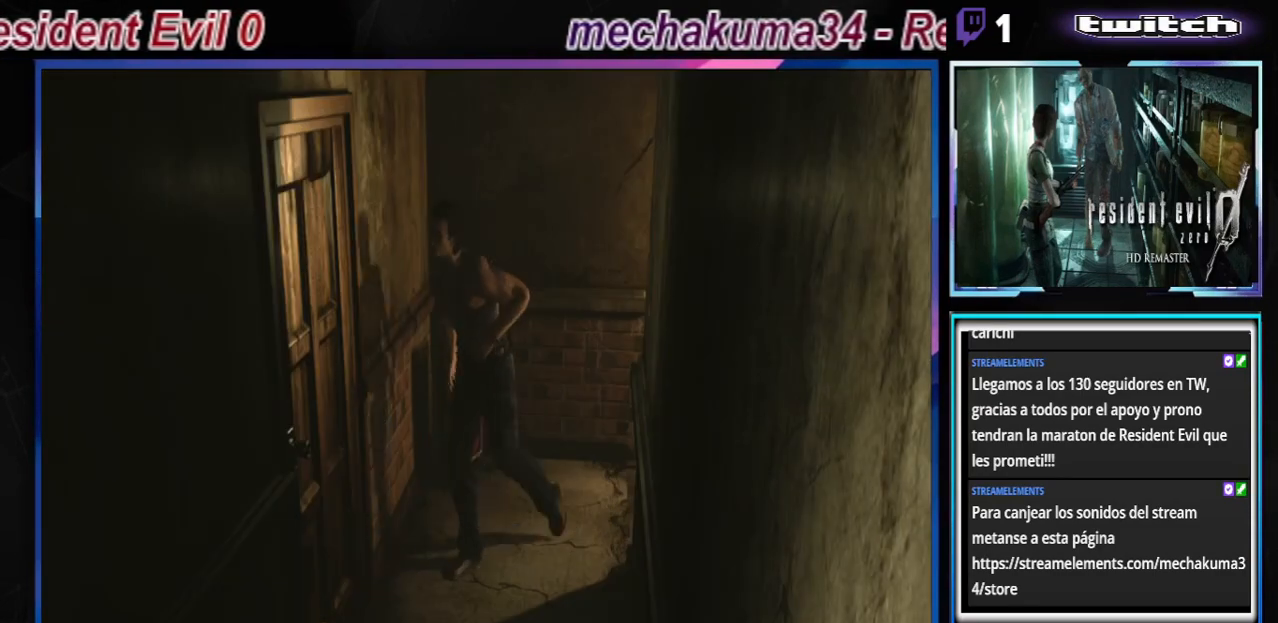
{"buttons": ["B"], "left_stick": "up", "events": [[467, "left_stick", "up"]]}
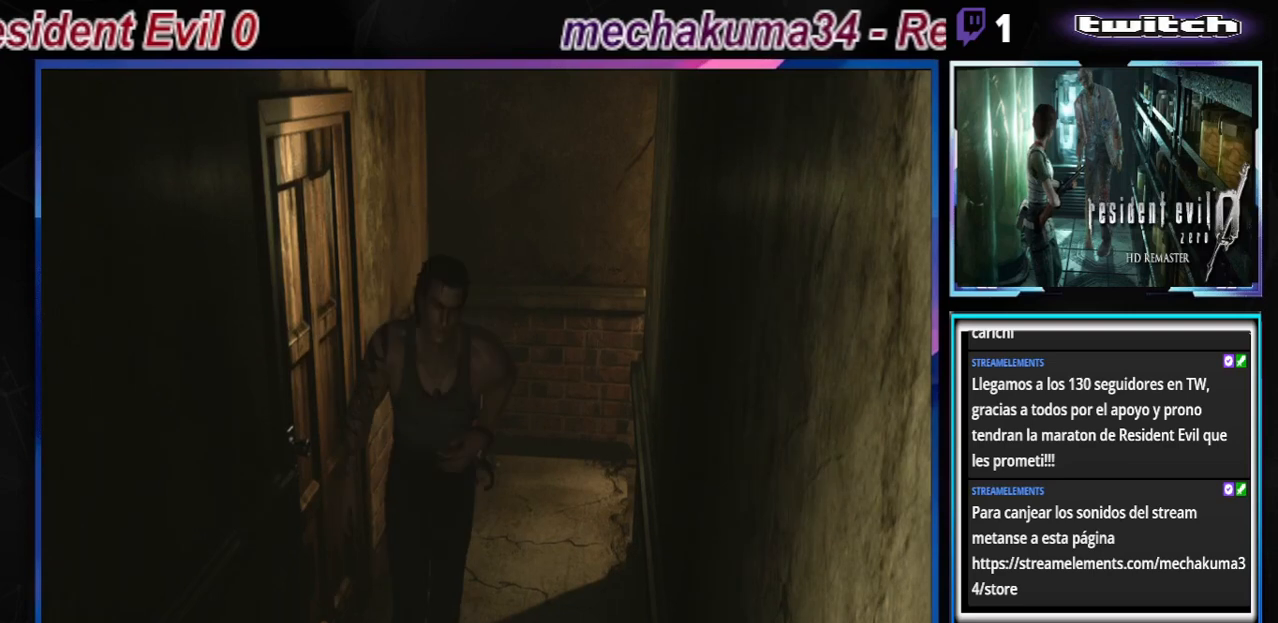
{"buttons": [], "left_stick": "up-right", "events": [[67, "left_stick", "up-right"], [500, "B", "up"]]}
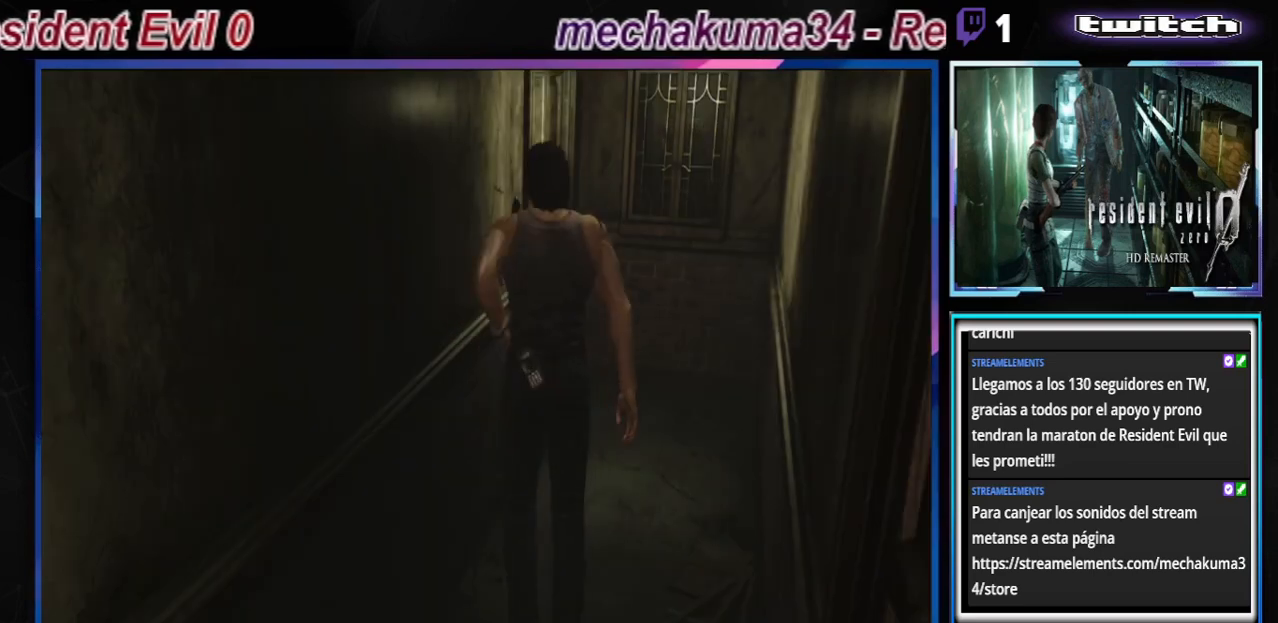
{"buttons": ["B"], "left_stick": "right", "events": [[233, "left_stick", "center"], [333, "left_stick", "right"], [400, "B", "down"]]}
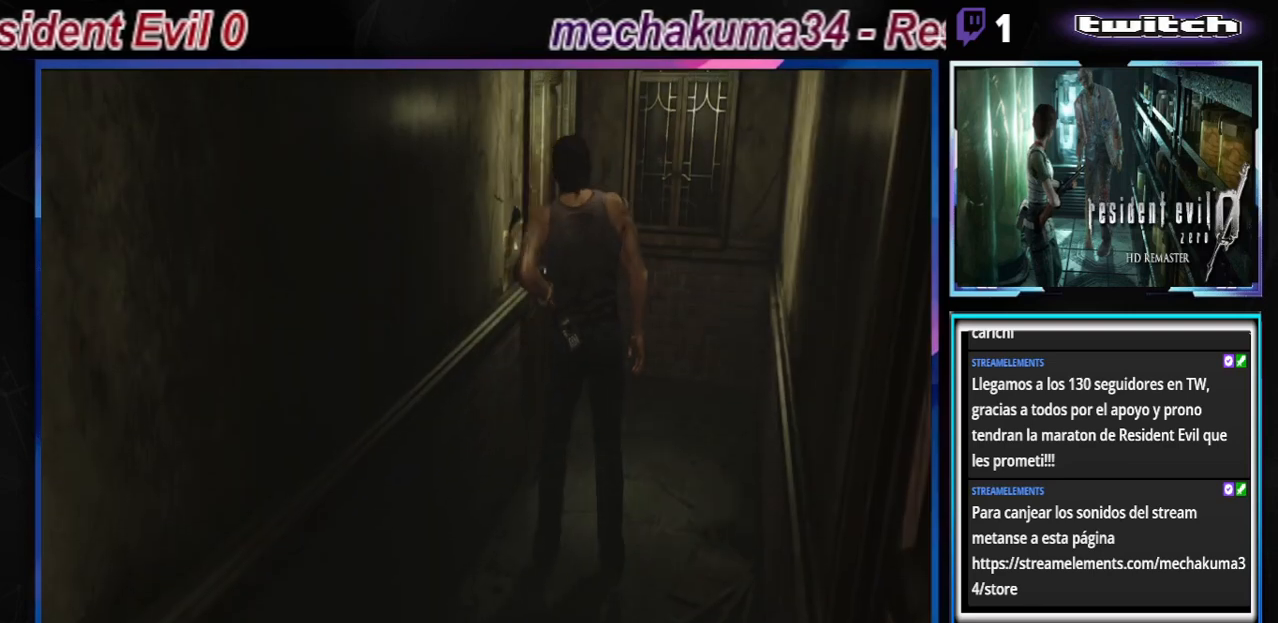
{"buttons": ["B"], "left_stick": "up-left", "events": [[133, "left_stick", "up-right"], [267, "left_stick", "up"], [400, "left_stick", "up-left"]]}
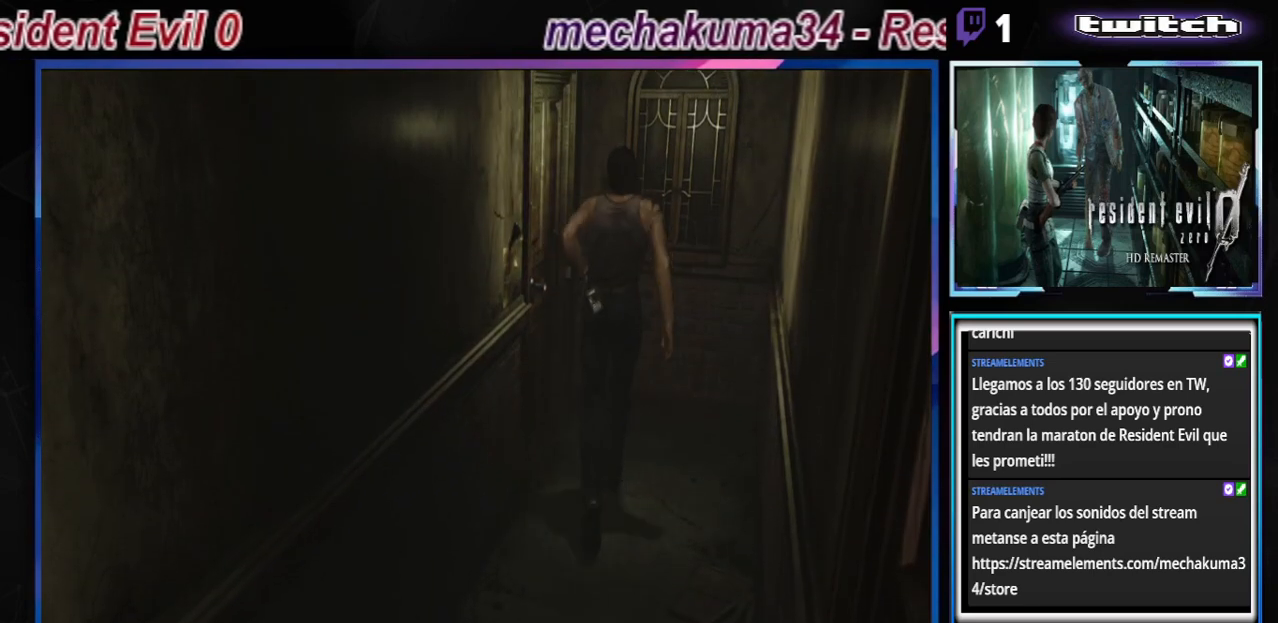
{"buttons": ["B"], "left_stick": "left", "events": [[33, "A", "down"], [167, "A", "up"], [200, "left_stick", "left"], [367, "A", "down"], [500, "A", "up"]]}
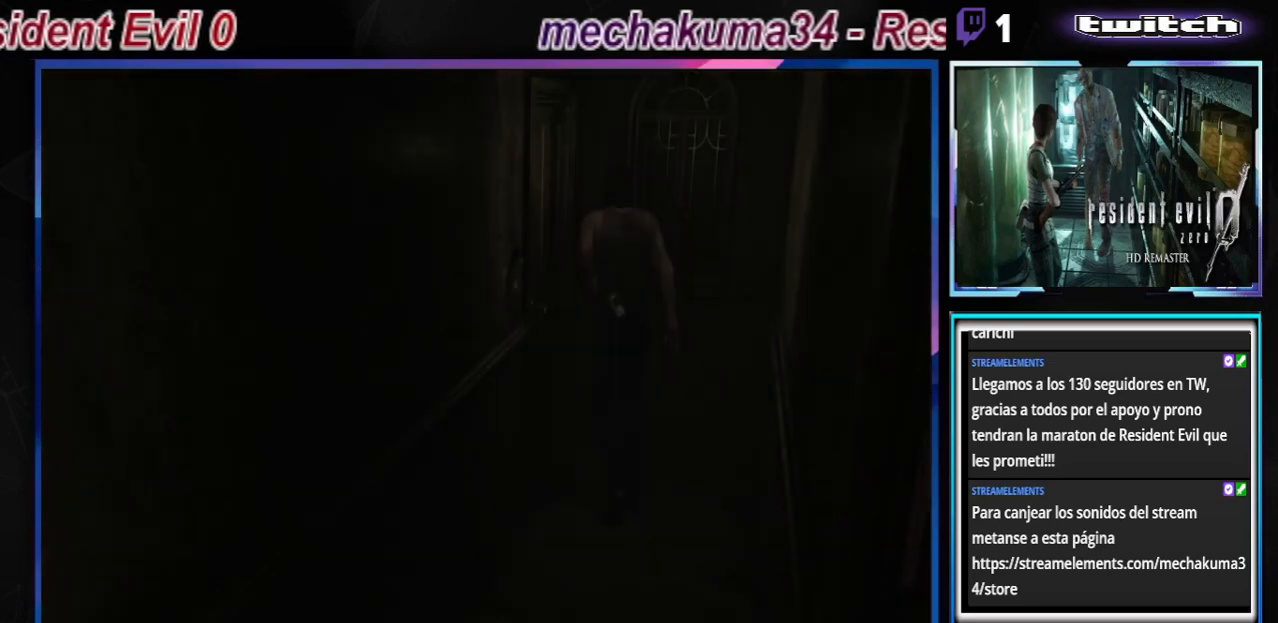
{"buttons": [], "left_stick": "center", "events": [[67, "B", "up"], [100, "left_stick", "center"]]}